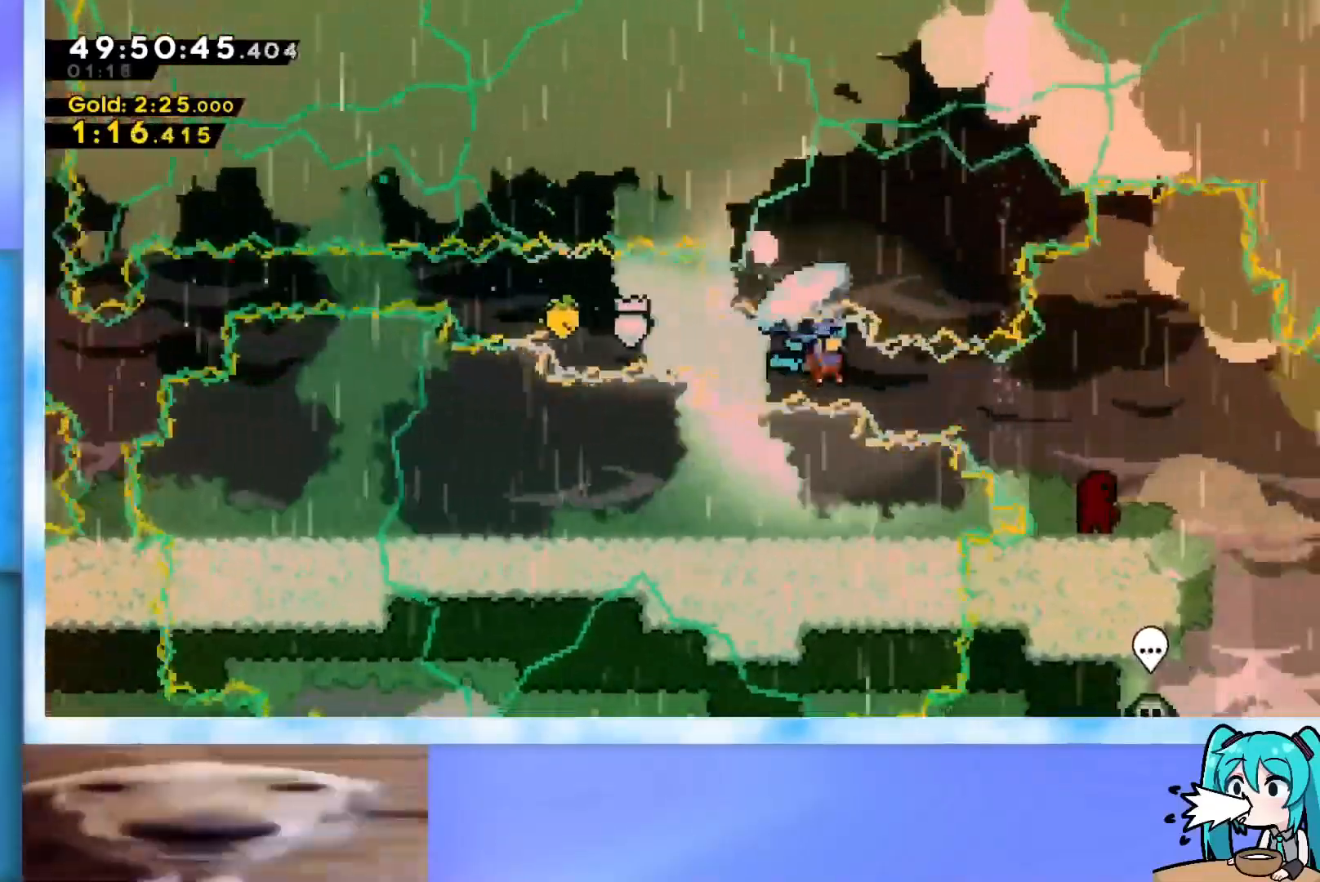
Gameplay with keyboard; each line is a JSON object with the keys held at the frame after it. "events" lists presses ("down") and releases ("up") of "dash", "demo", "down", "grab", "j2", "jump", "left", "pause", "right" and "up" between this image and that frame as [ms after this image, input, new state], when the widget could be followed in between. No other keys are recorded. Mouse input is not recorded. Key names are as the overlay labels them; some are game actions (e.g. jump) rather than physical keys.
{"keys": ["grab"], "events": [[467, "right", "up"], [467, "up", "up"]]}
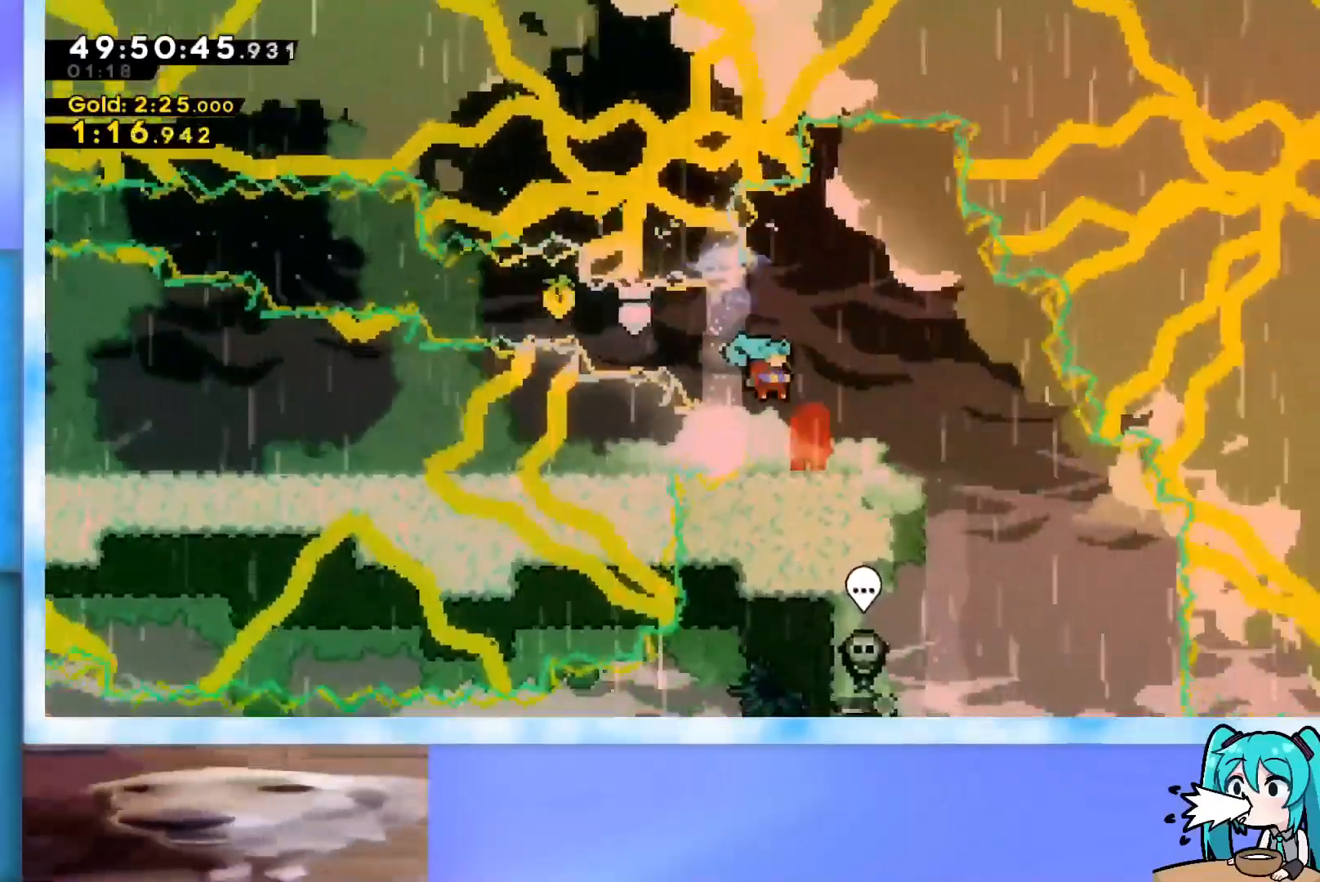
{"keys": ["right"], "events": [[50, "grab", "up"], [184, "right", "down"], [234, "right", "up"], [467, "right", "down"]]}
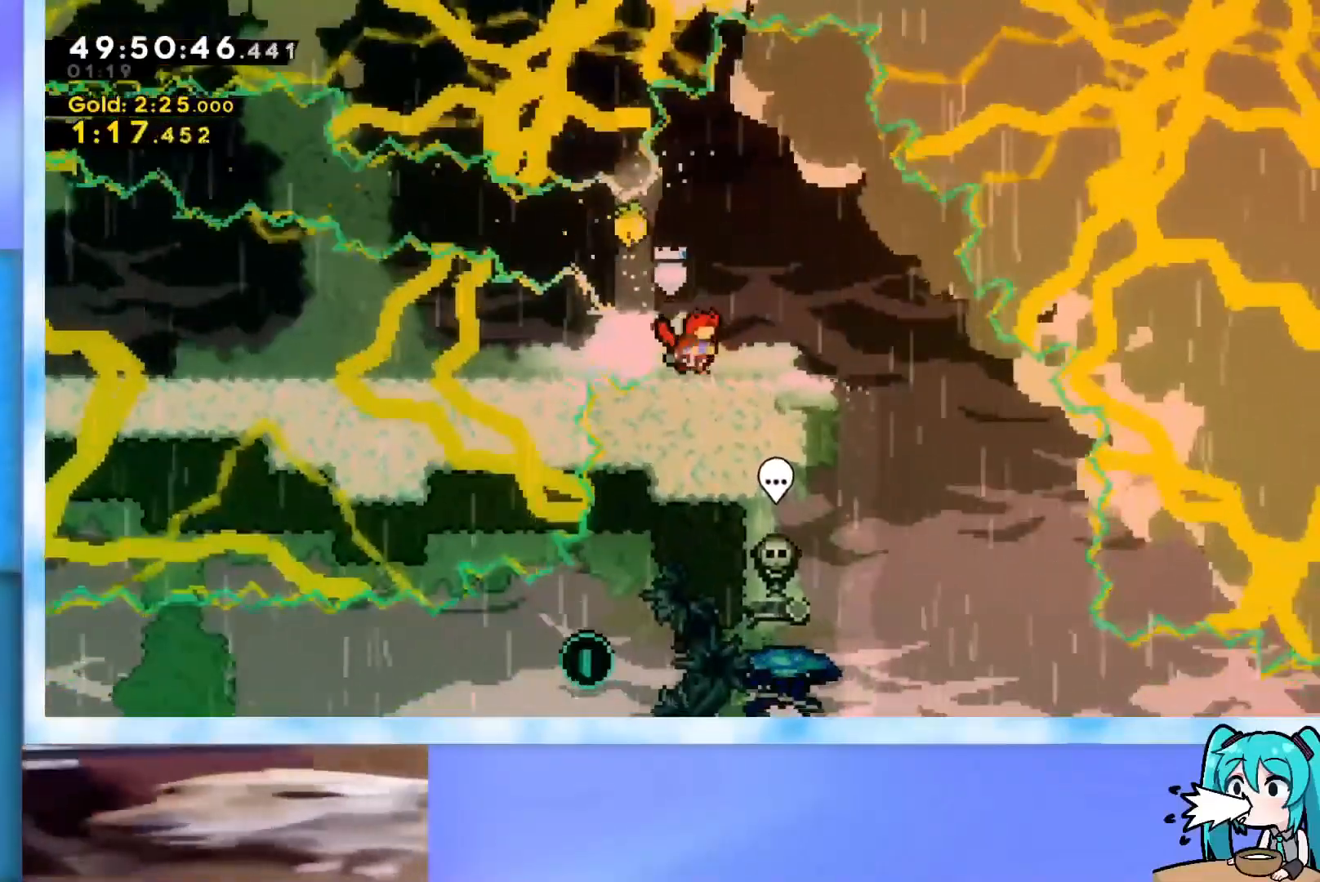
{"keys": ["left"], "events": [[16, "jump", "down"], [100, "jump", "up"], [200, "right", "up"], [484, "left", "down"]]}
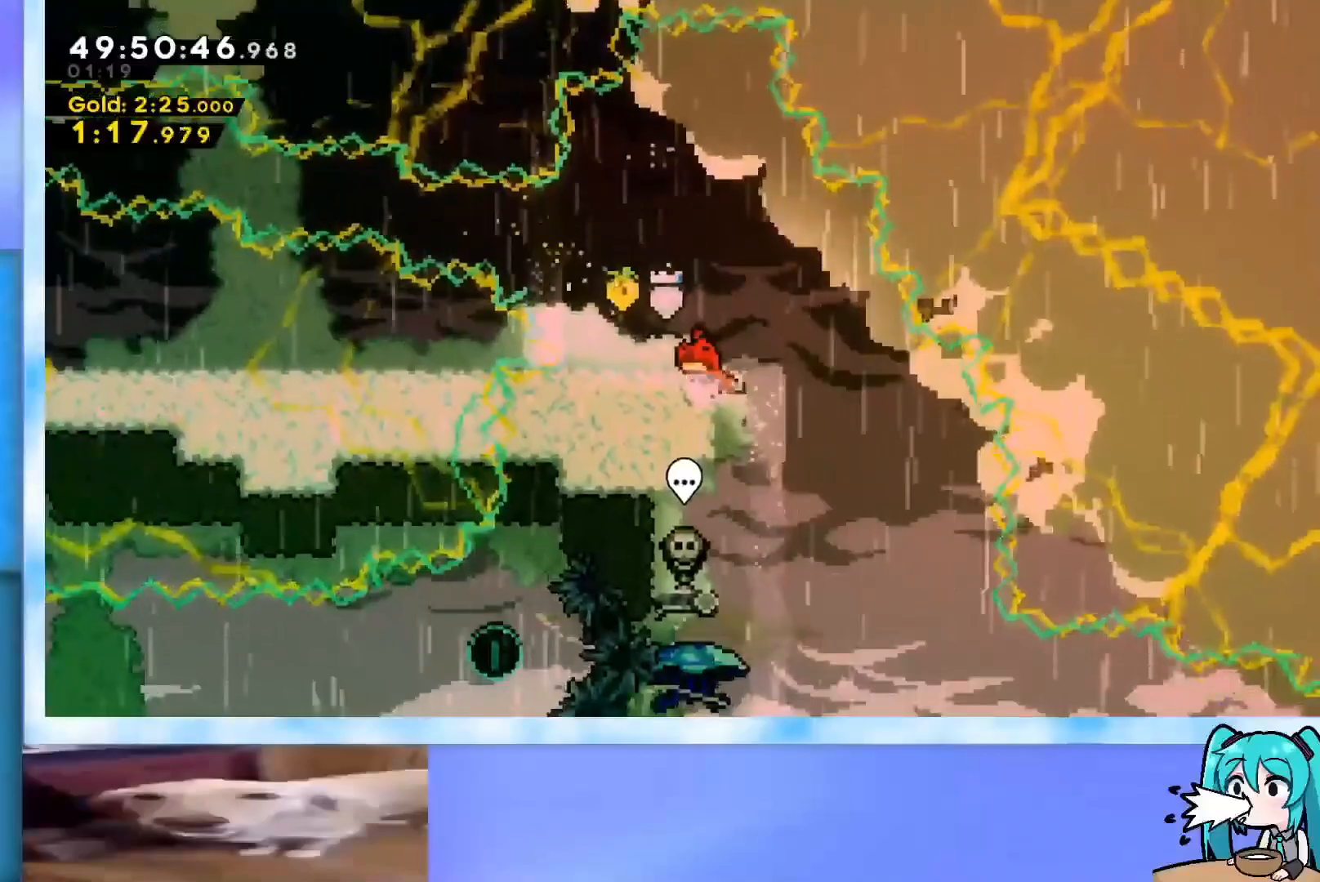
{"keys": ["dash", "left", "up"], "events": [[117, "dash", "down"], [117, "left", "up"], [267, "dash", "up"], [401, "dash", "down"], [401, "left", "down"], [401, "up", "down"]]}
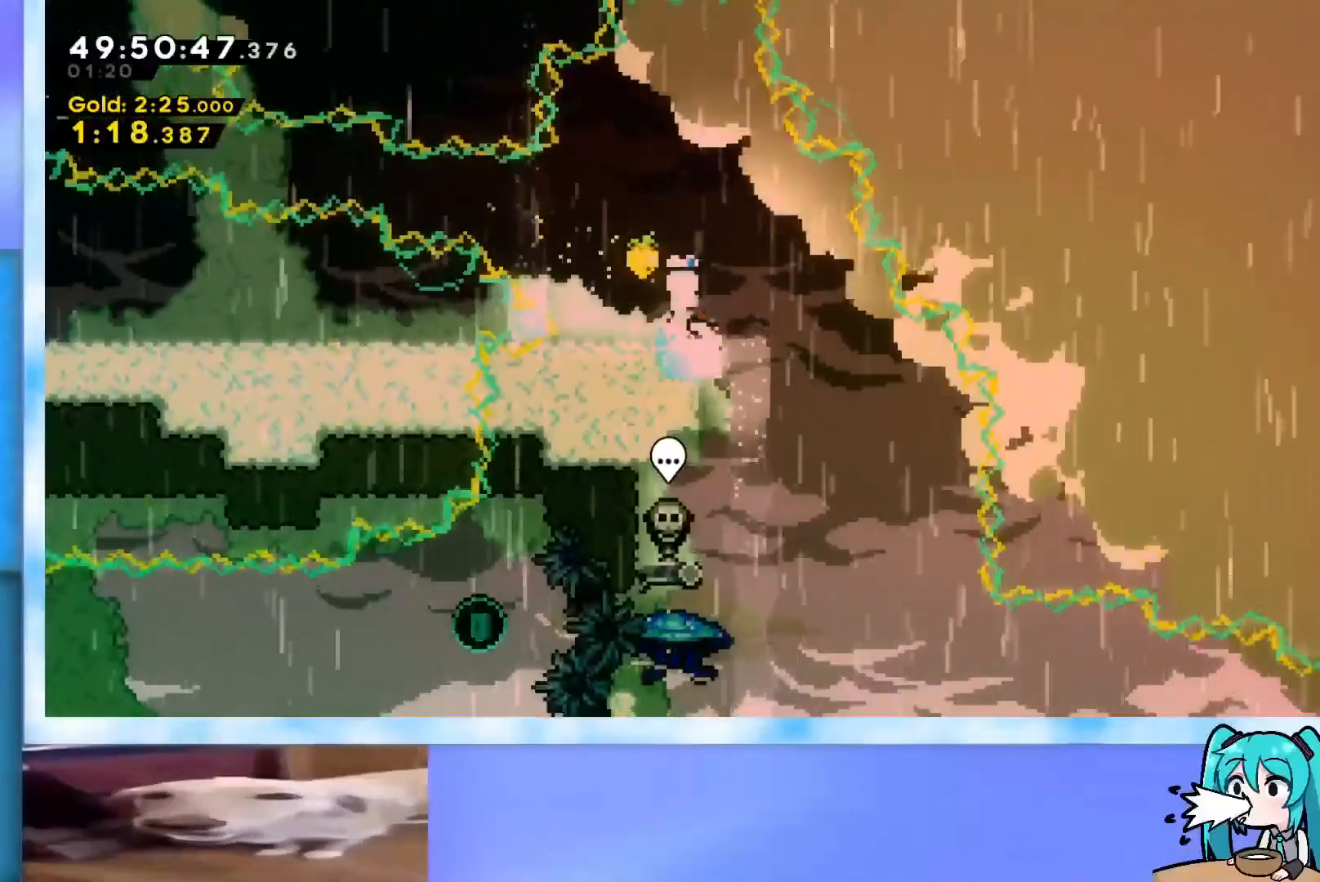
{"keys": ["up"], "events": [[50, "dash", "up"], [50, "left", "up"]]}
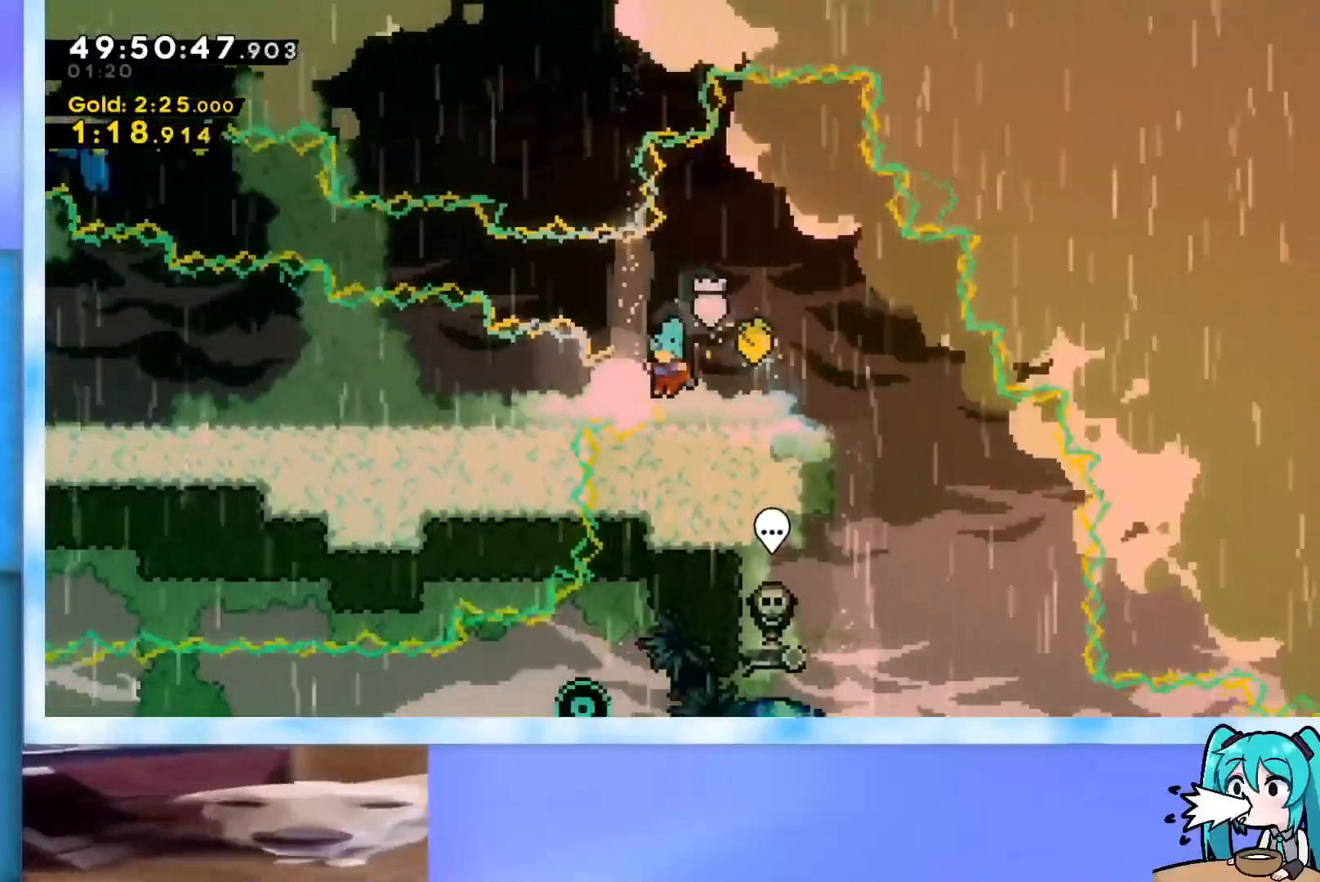
{"keys": [], "events": [[17, "up", "up"], [150, "down", "down"], [251, "right", "down"], [384, "right", "up"], [434, "down", "up"]]}
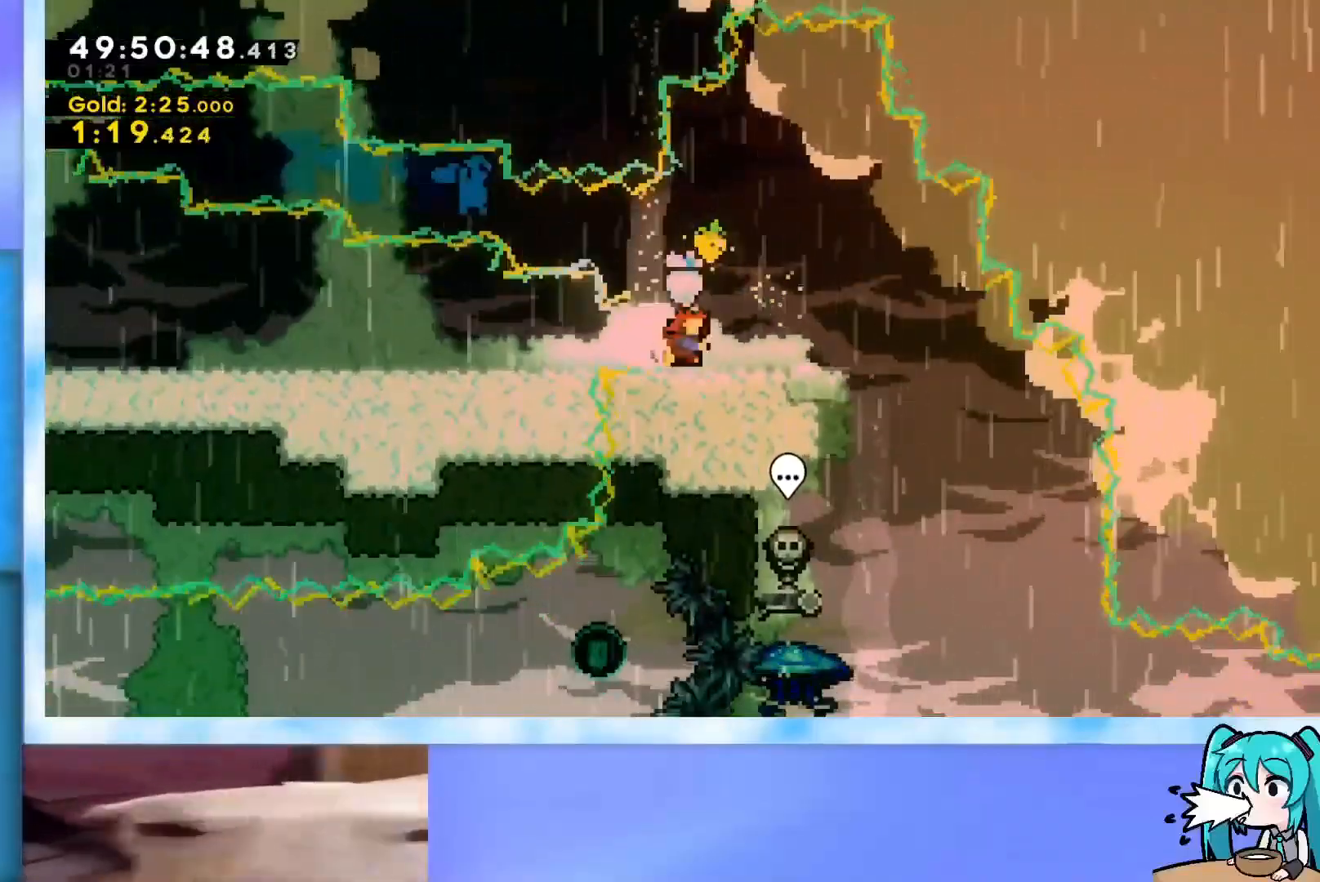
{"keys": ["left"], "events": [[33, "dash", "down"], [117, "dash", "up"], [117, "left", "down"]]}
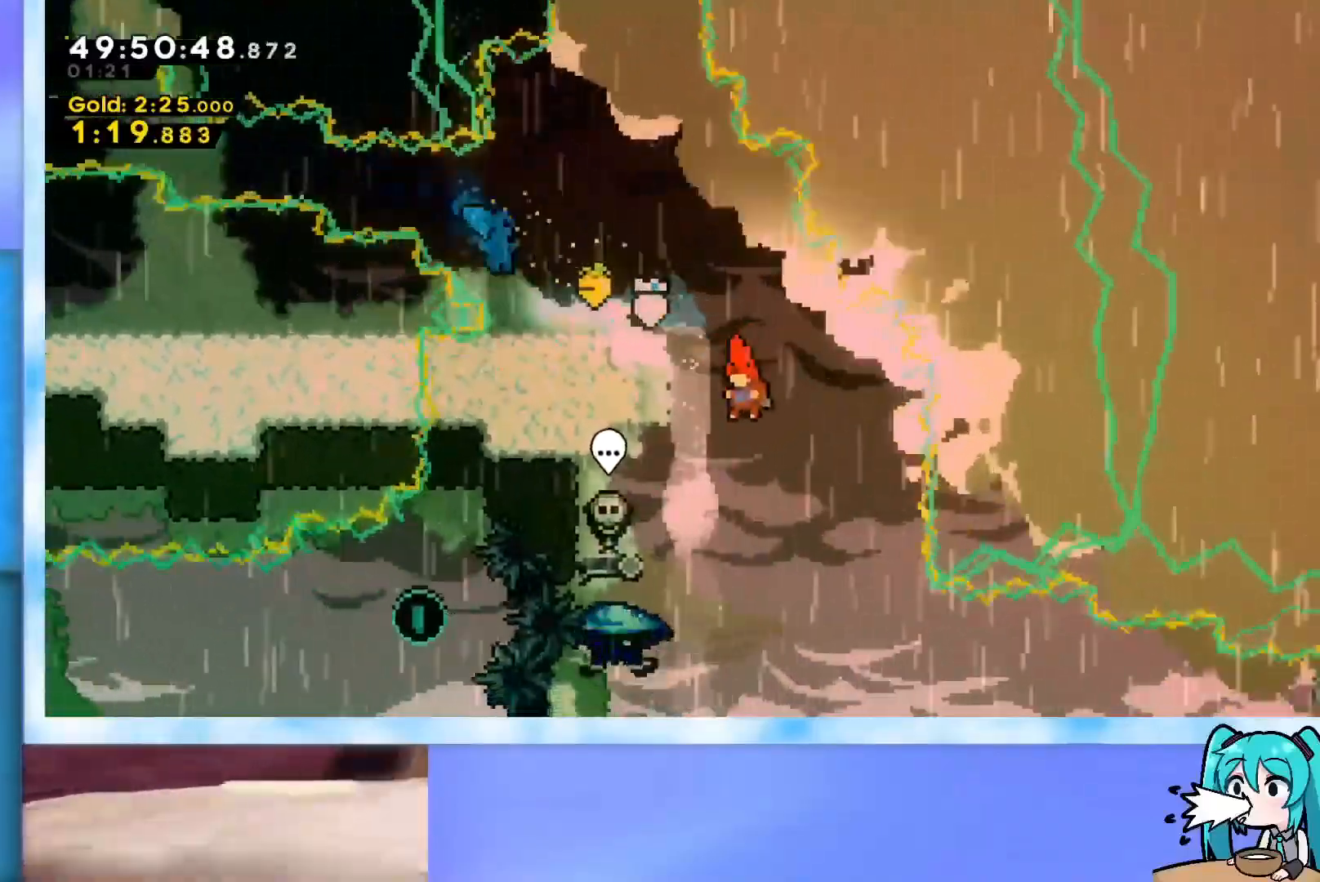
{"keys": ["left"], "events": []}
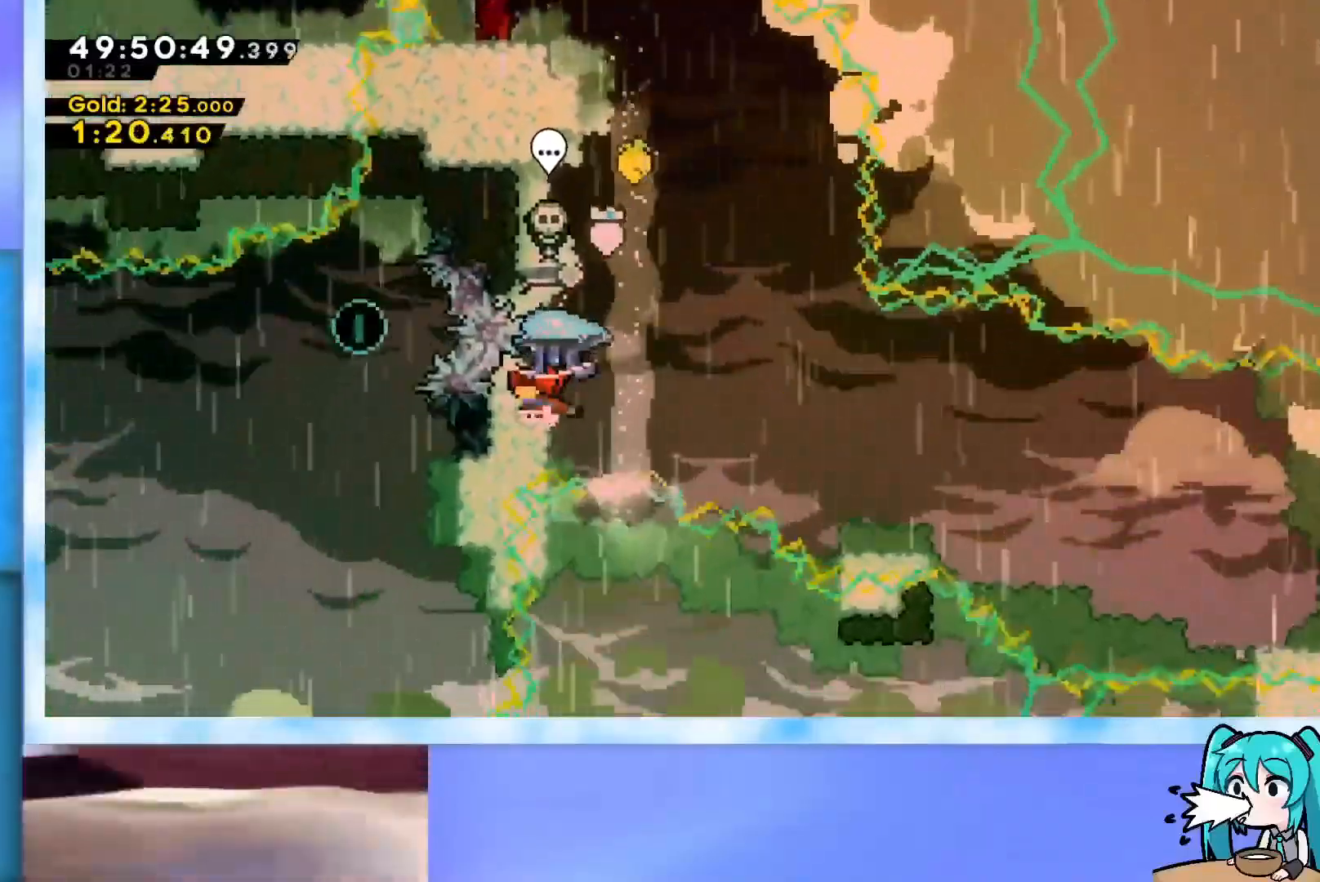
{"keys": ["grab"], "events": [[100, "left", "up"], [200, "grab", "down"]]}
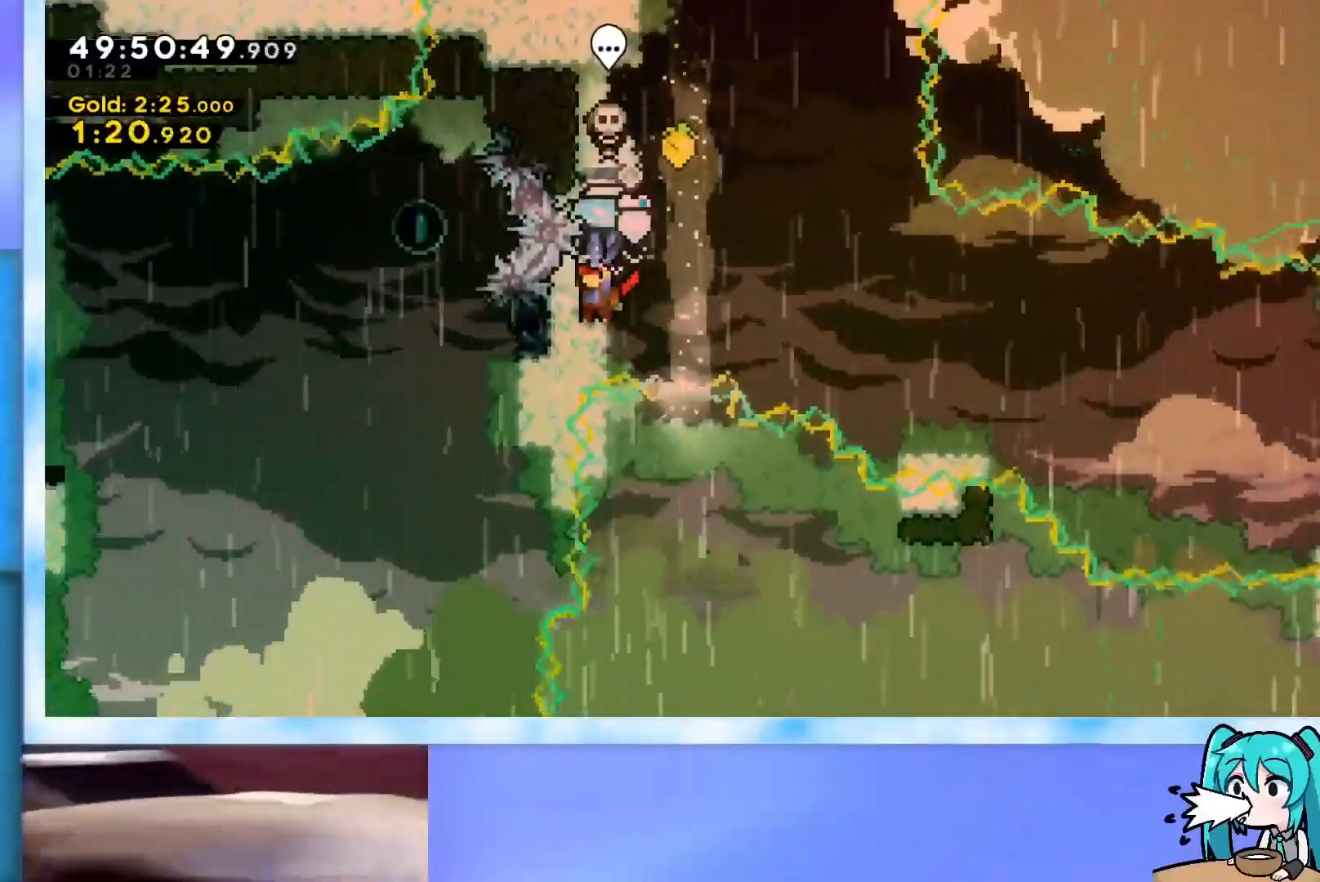
{"keys": ["dash", "down", "left"], "events": [[167, "grab", "up"], [401, "dash", "down"], [401, "down", "down"], [401, "left", "down"]]}
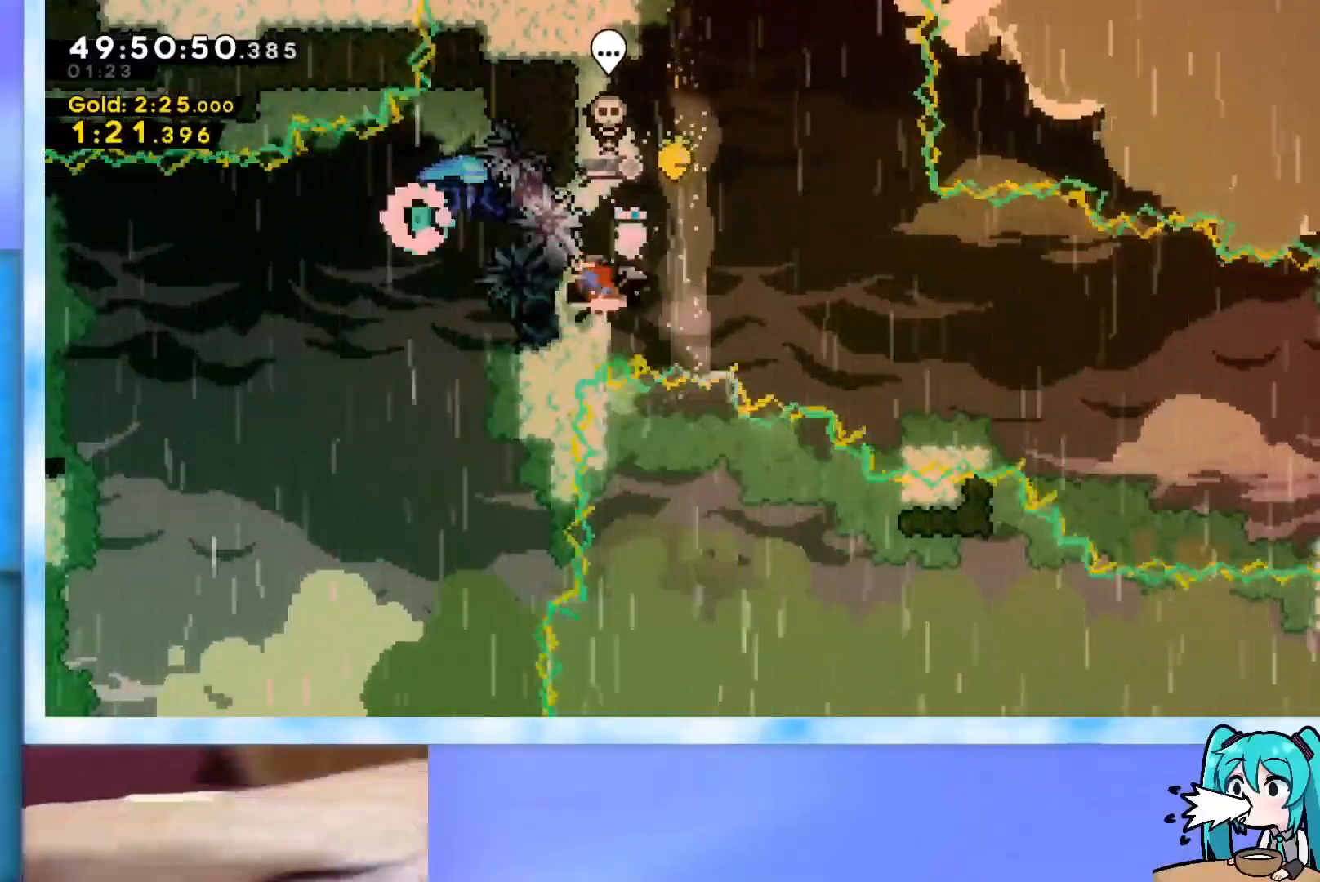
{"keys": ["down", "jump", "right"], "events": [[50, "dash", "up"], [50, "left", "up"], [50, "right", "down"], [100, "jump", "down"], [133, "dash", "down"], [367, "dash", "up"], [367, "jump", "up"], [417, "jump", "down"]]}
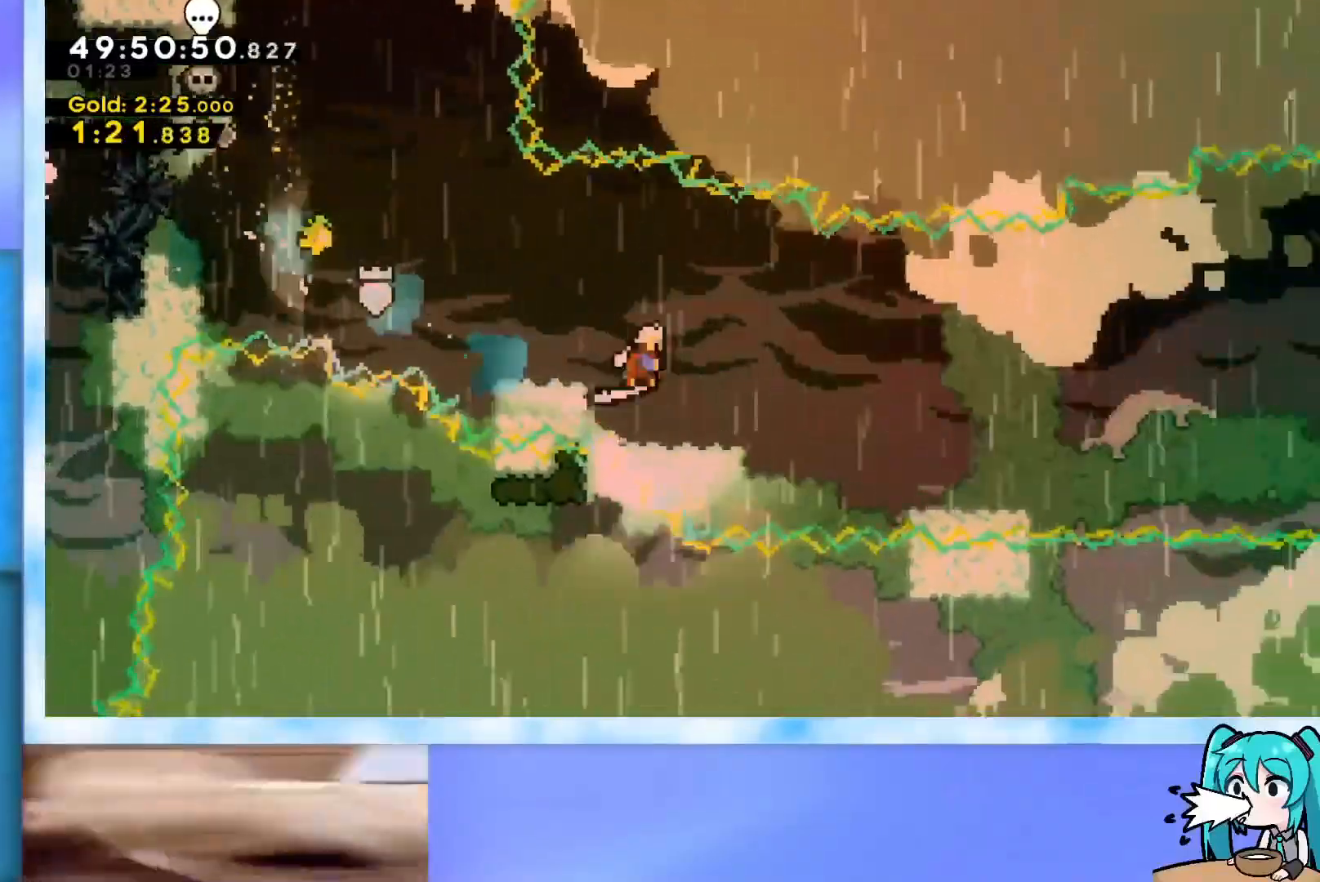
{"keys": ["grab", "jump", "right", "up"], "events": [[17, "dash", "down"], [200, "dash", "up"], [251, "down", "up"], [251, "jump", "up"], [301, "jump", "down"], [384, "grab", "down"], [434, "up", "down"]]}
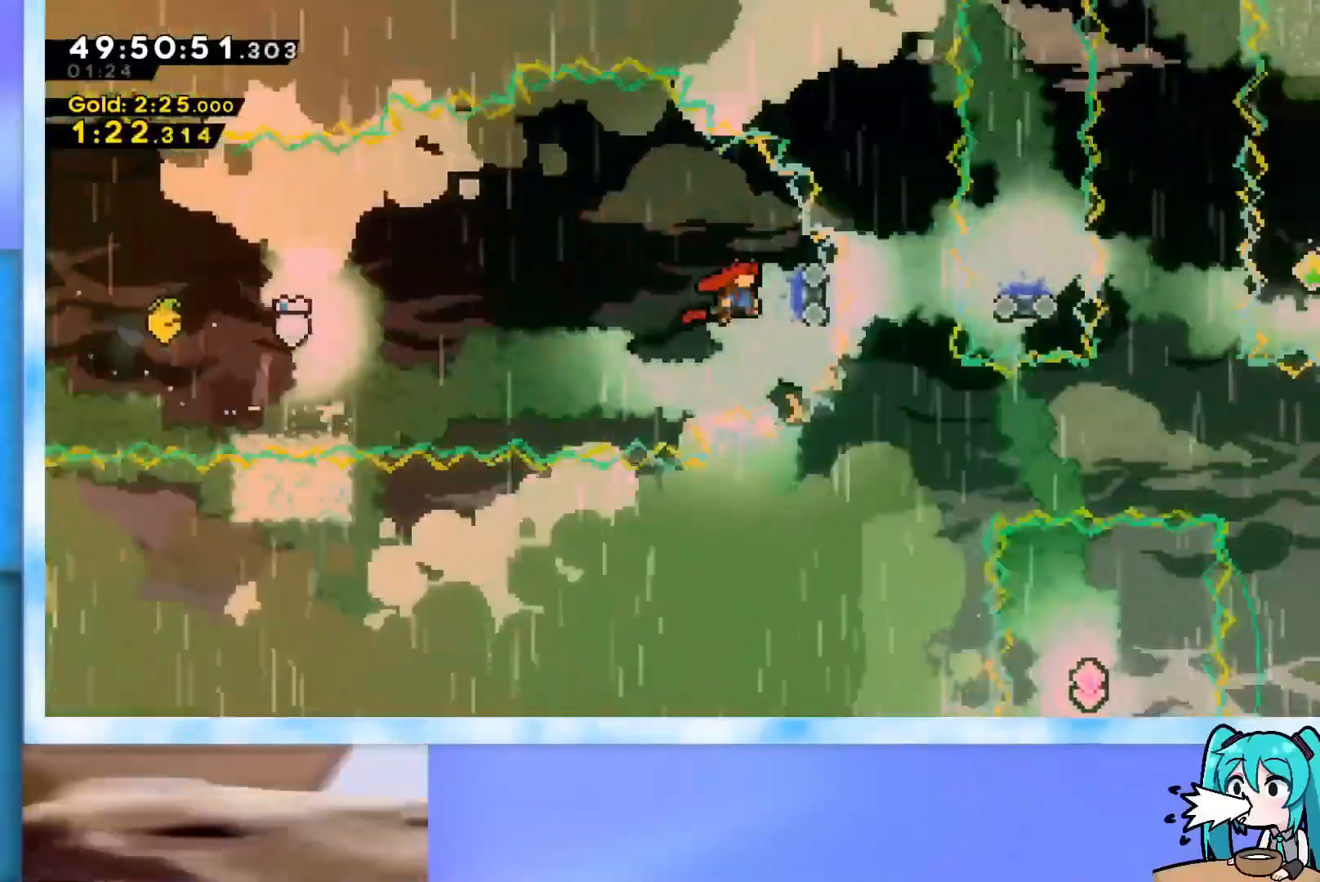
{"keys": ["grab", "jump", "up"], "events": [[250, "right", "up"]]}
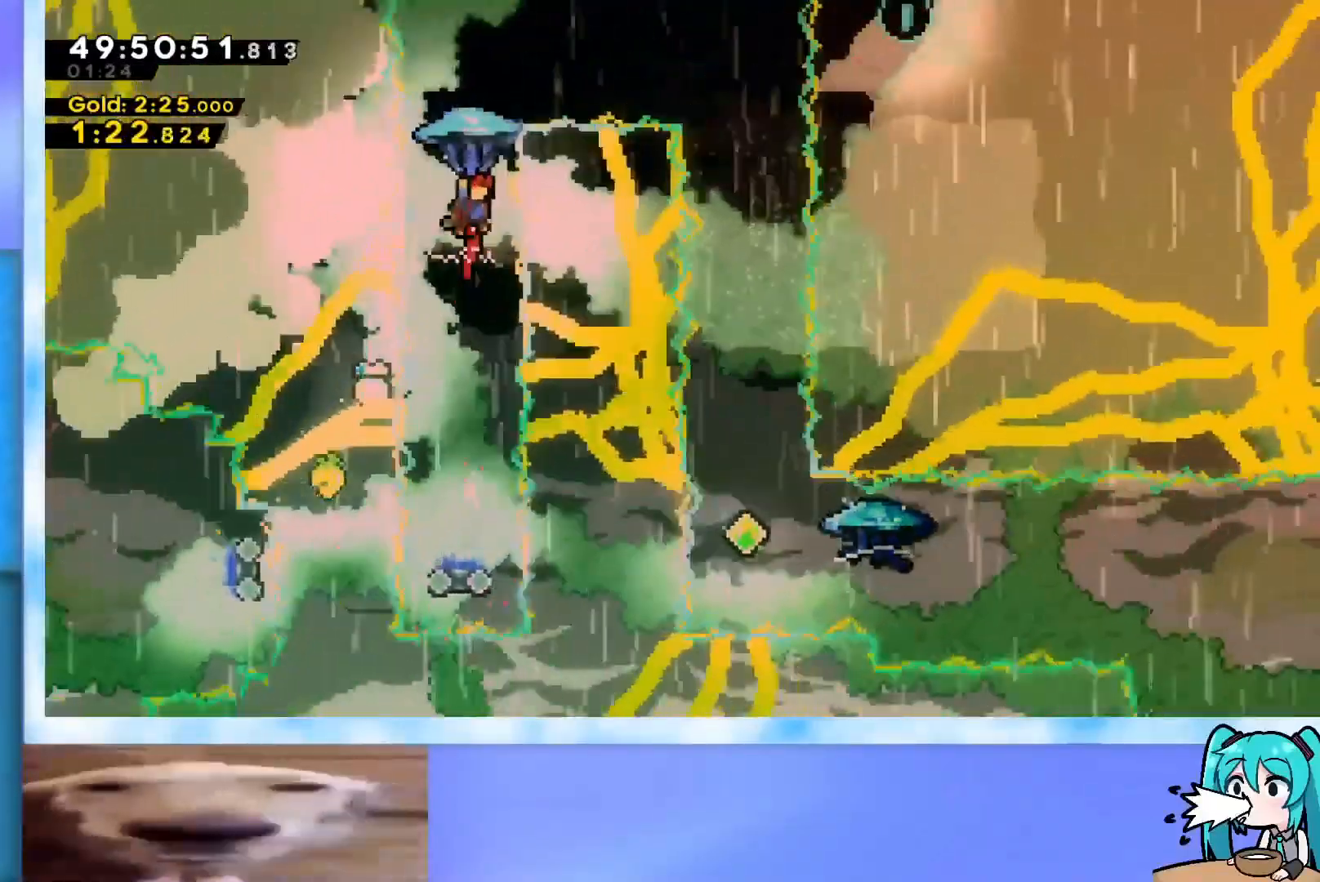
{"keys": ["grab", "jump", "right"], "events": [[50, "right", "down"], [334, "up", "up"]]}
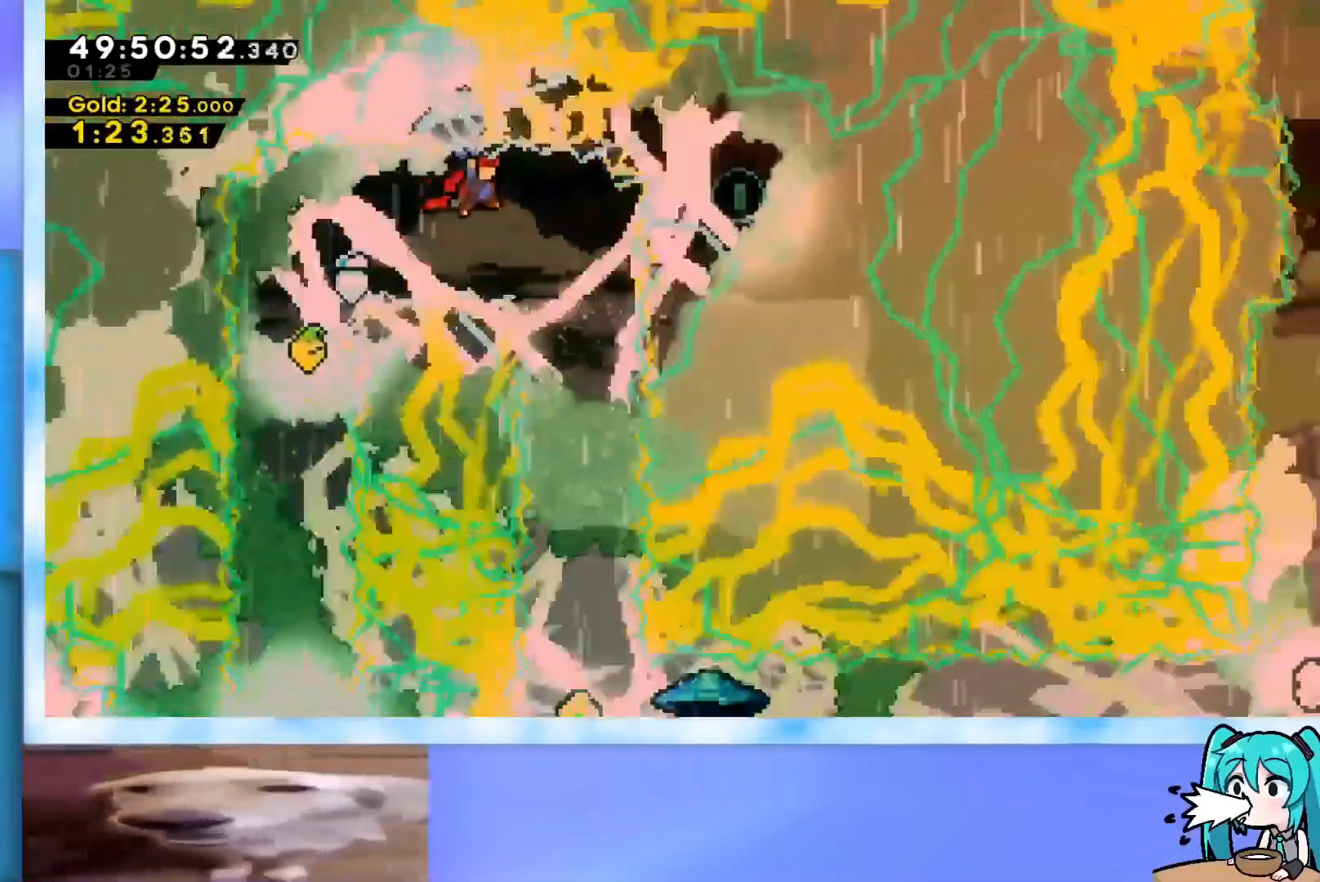
{"keys": ["grab", "jump"], "events": [[67, "right", "up"], [250, "right", "down"], [300, "right", "up"]]}
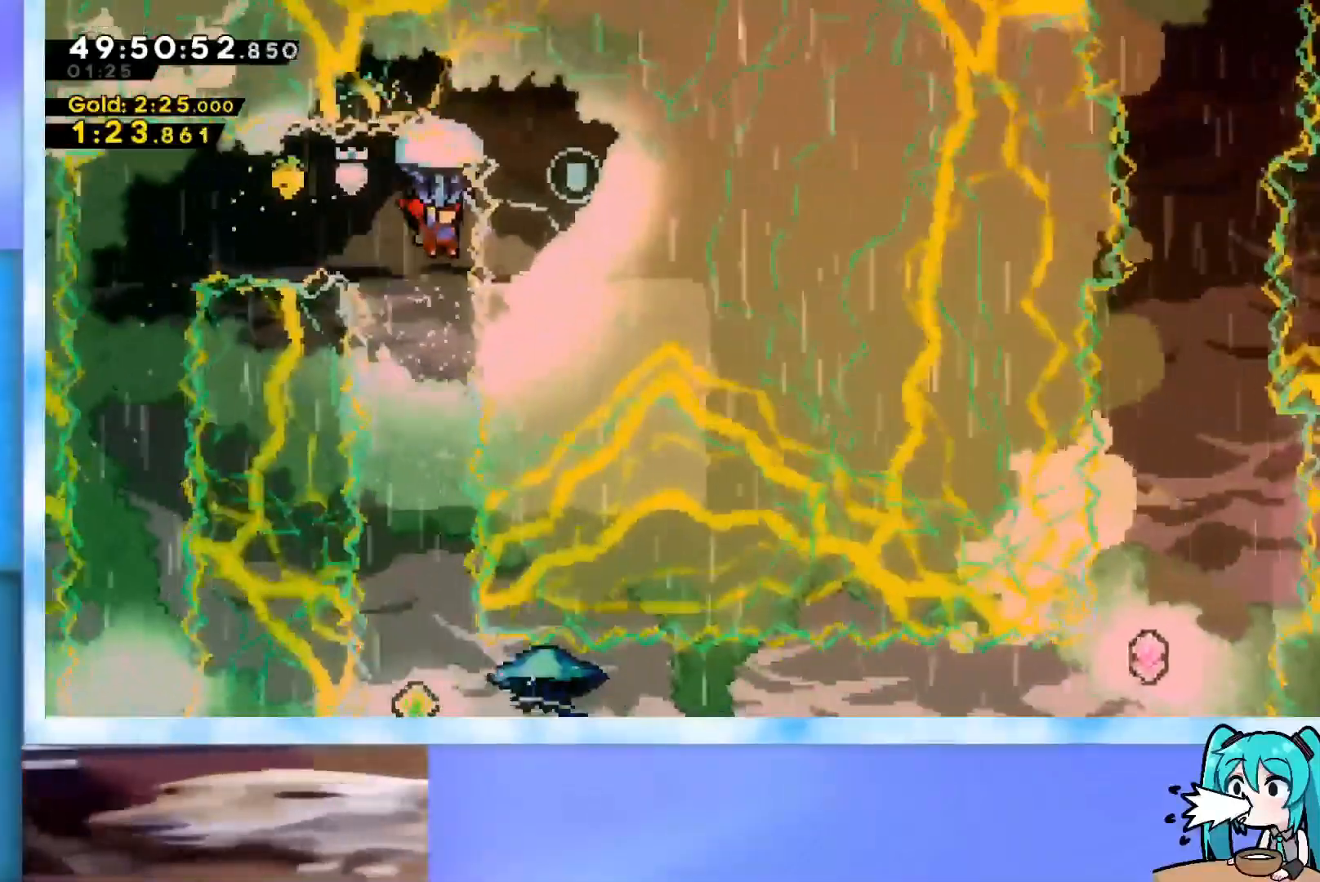
{"keys": [], "events": [[84, "grab", "up"], [84, "jump", "up"], [317, "left", "down"], [351, "left", "up"]]}
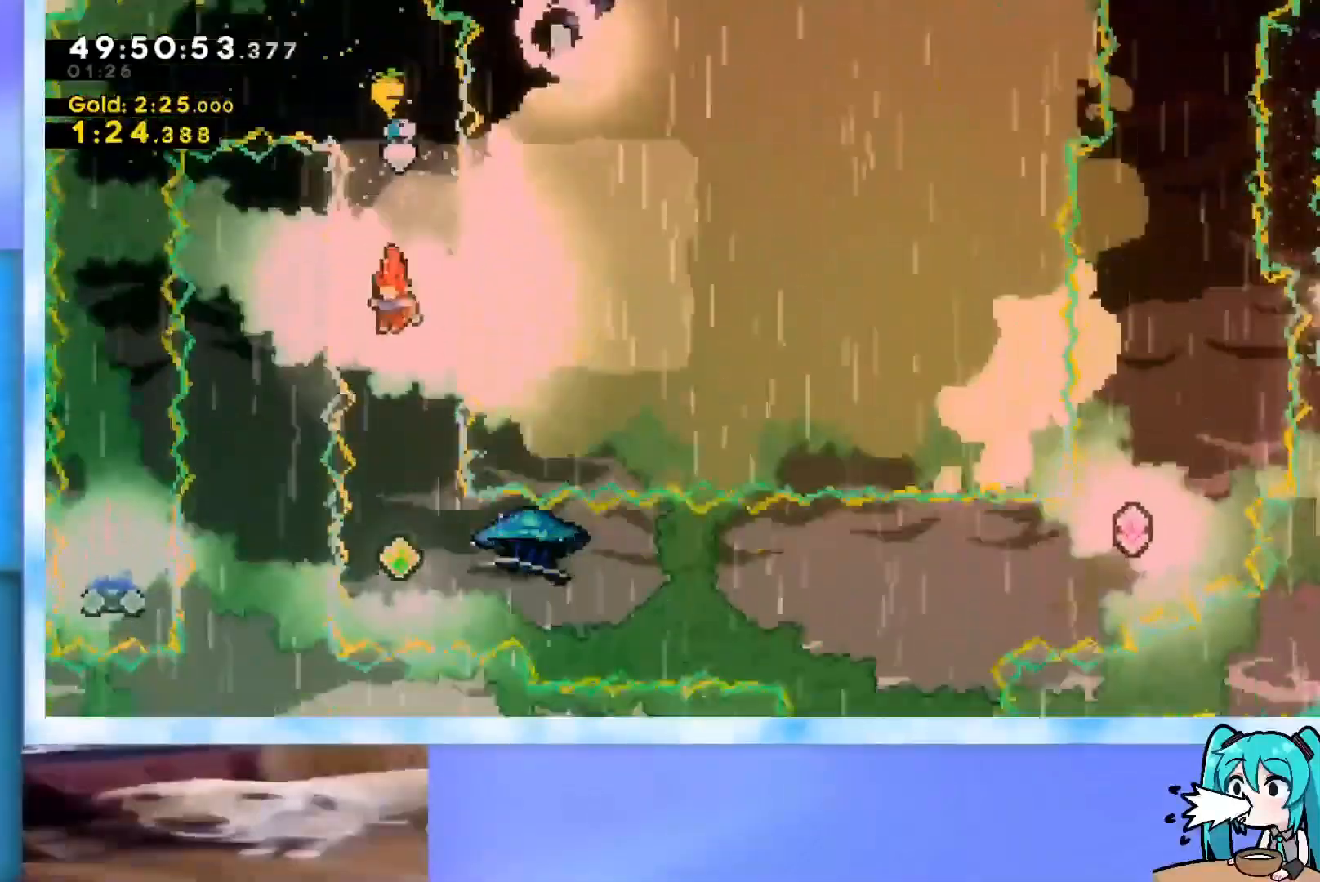
{"keys": ["dash", "right"], "events": [[367, "right", "down"], [417, "dash", "down"]]}
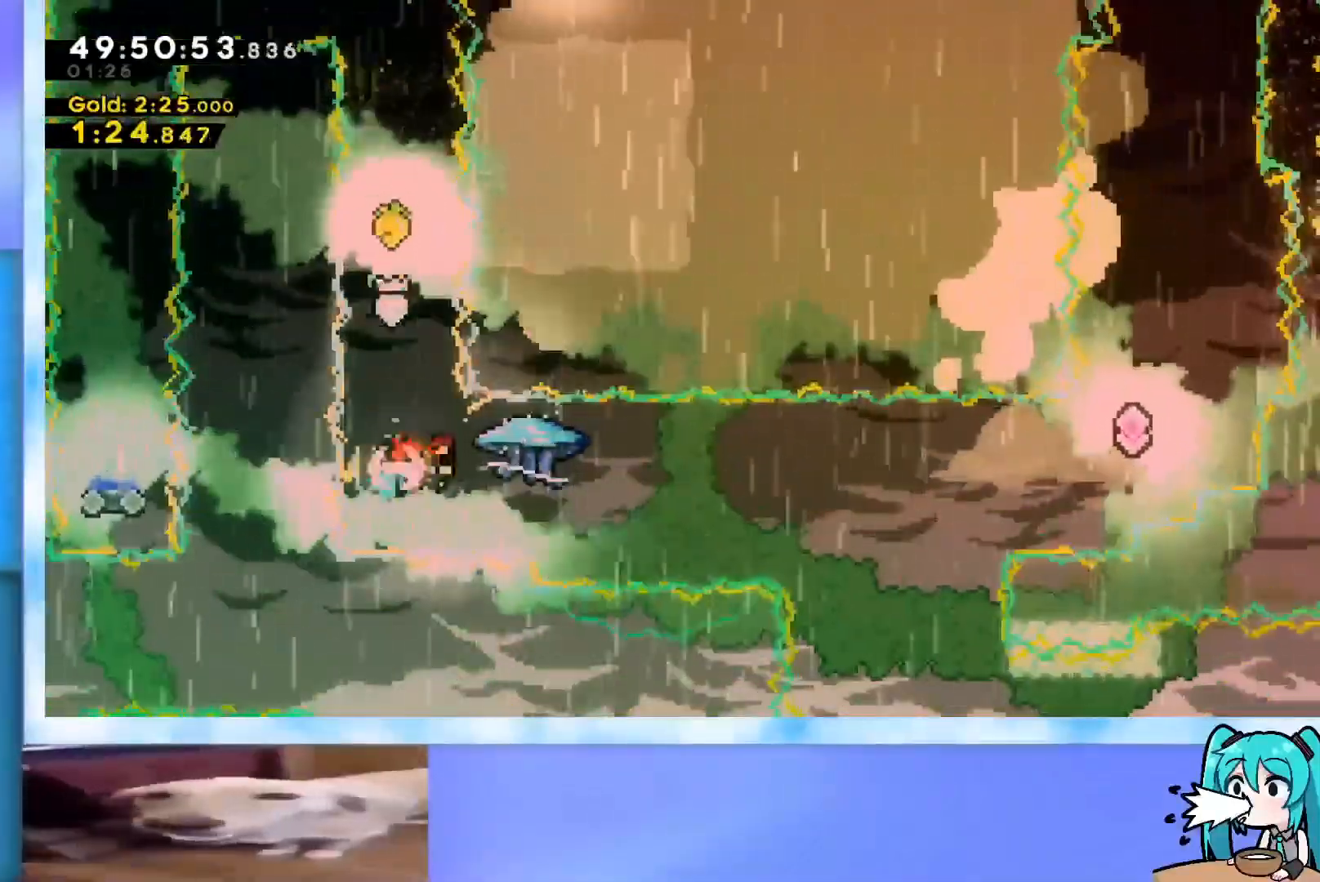
{"keys": ["grab", "right", "up"], "events": [[17, "dash", "up"], [67, "grab", "down"], [484, "up", "down"]]}
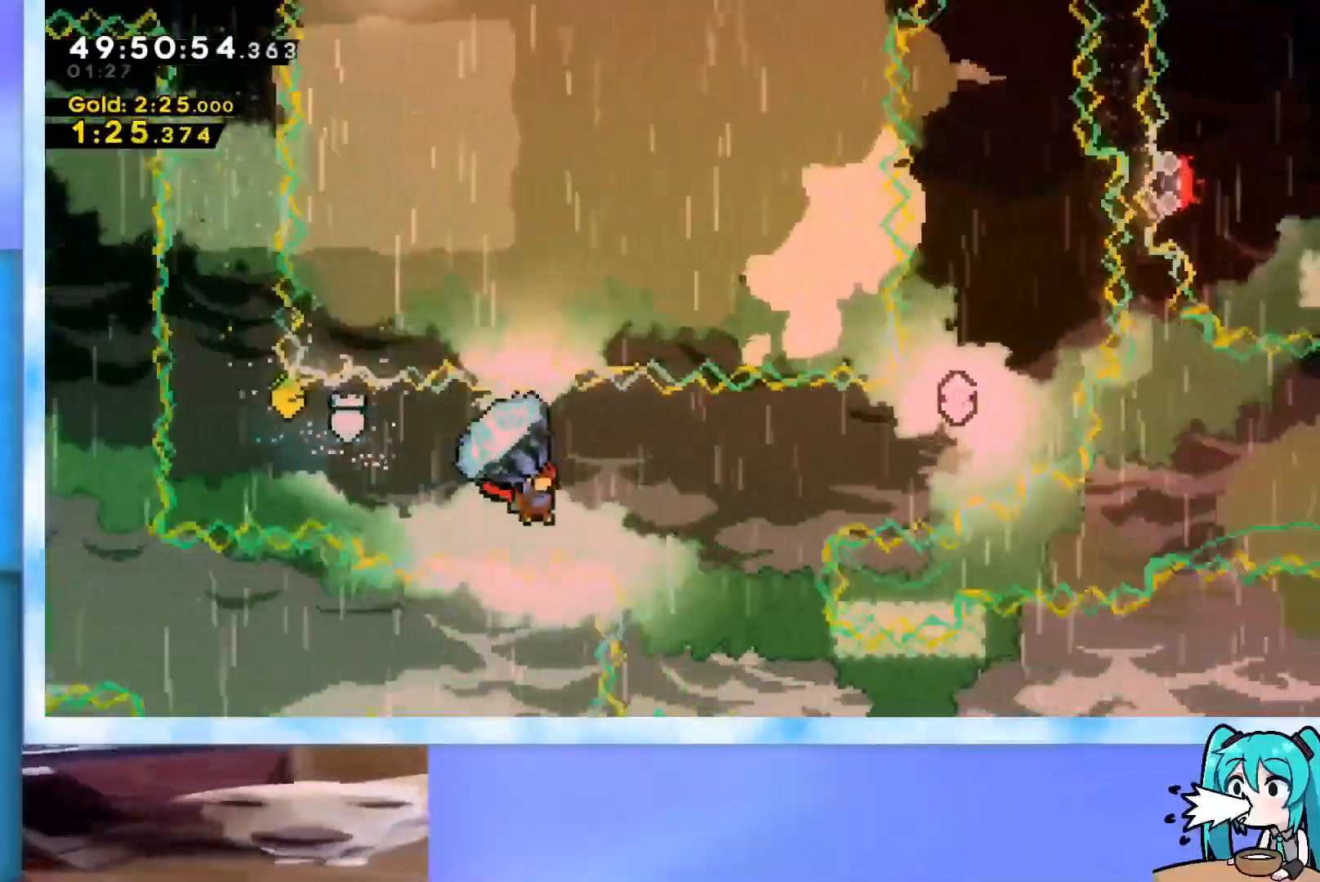
{"keys": ["right", "up"], "events": [[267, "grab", "up"], [350, "dash", "down"], [450, "dash", "up"]]}
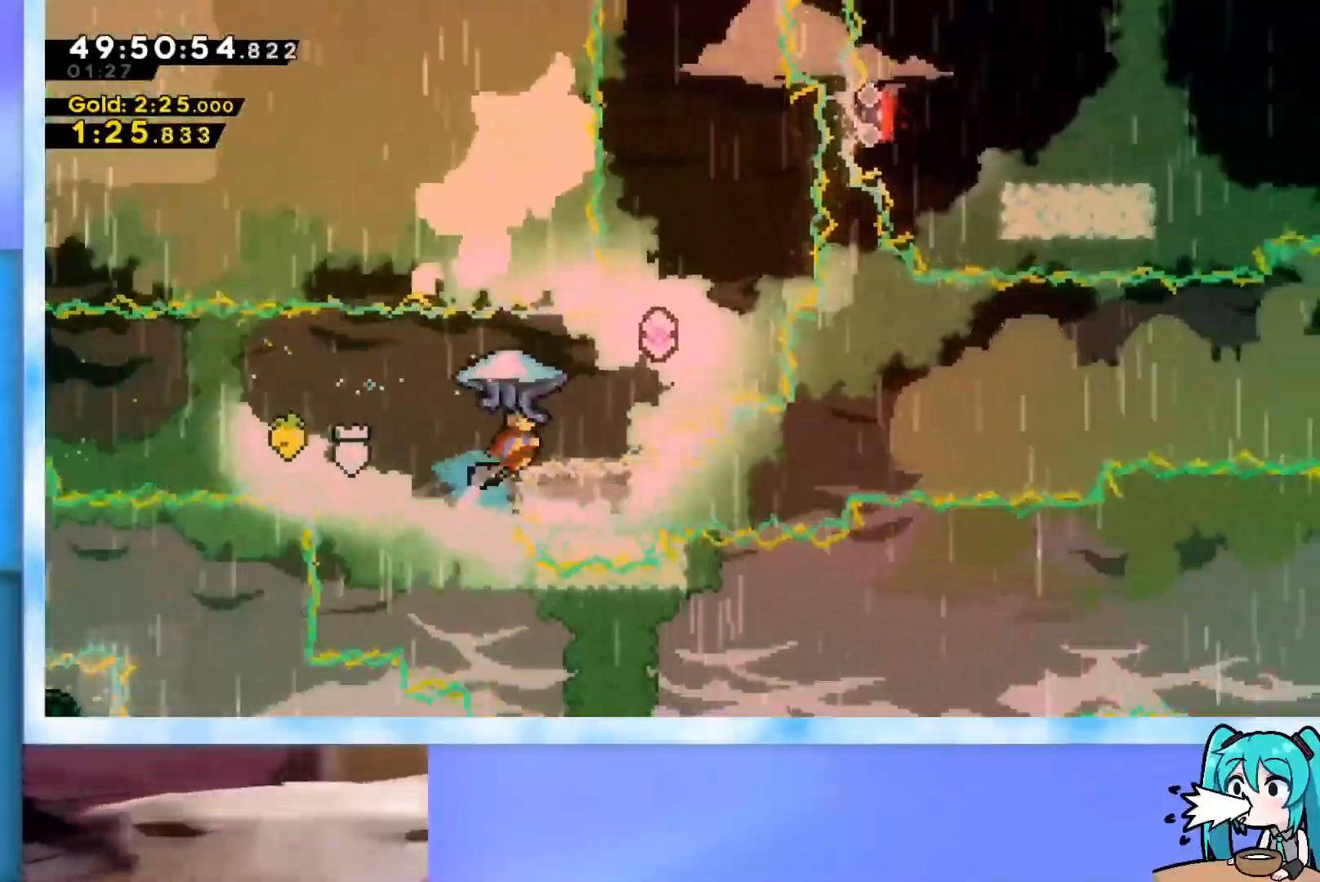
{"keys": ["grab", "left"], "events": [[50, "grab", "down"], [334, "right", "up"], [417, "left", "down"], [417, "up", "up"]]}
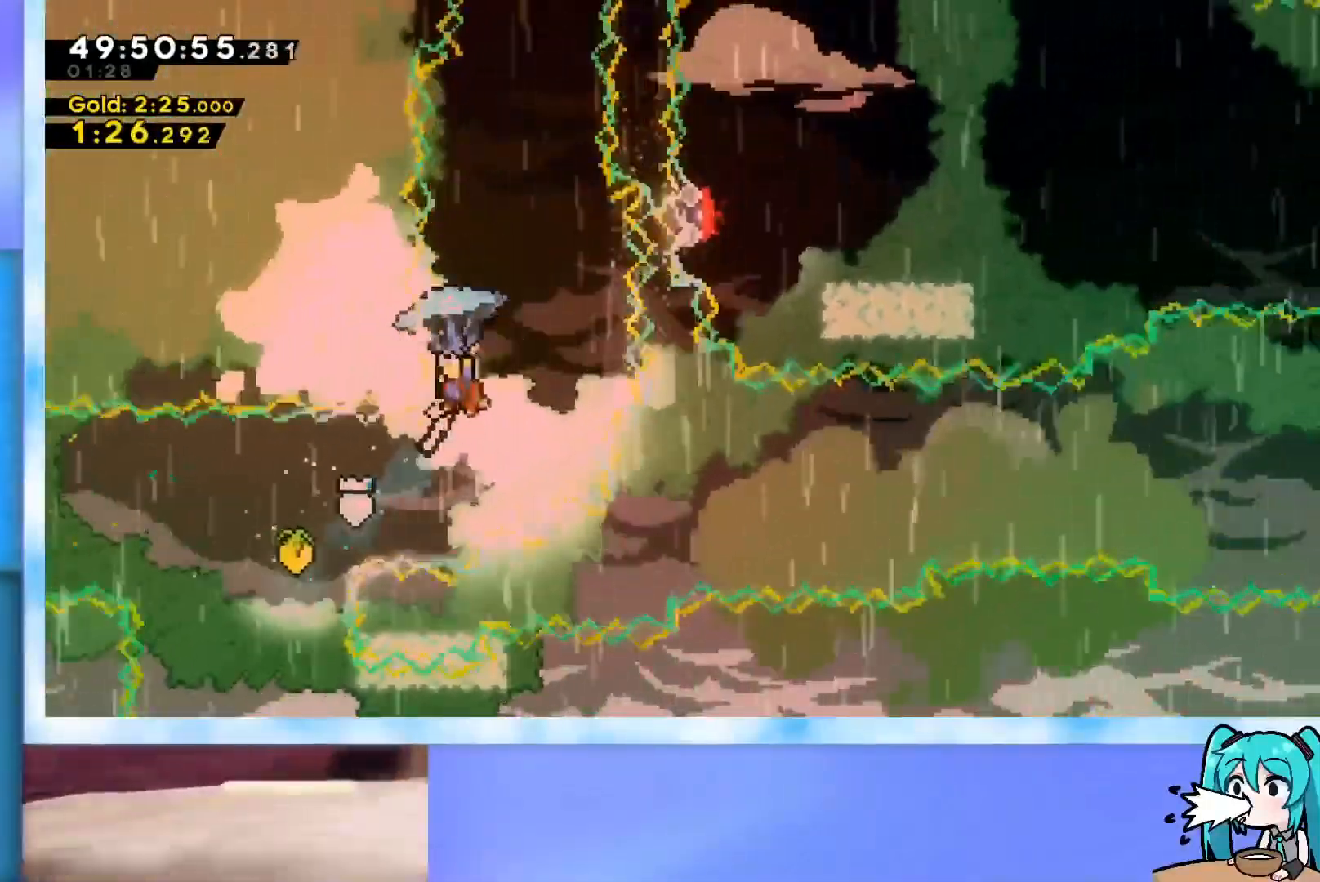
{"keys": ["up"], "events": [[67, "left", "up"], [200, "down", "down"], [300, "grab", "up"], [383, "down", "up"], [434, "up", "down"]]}
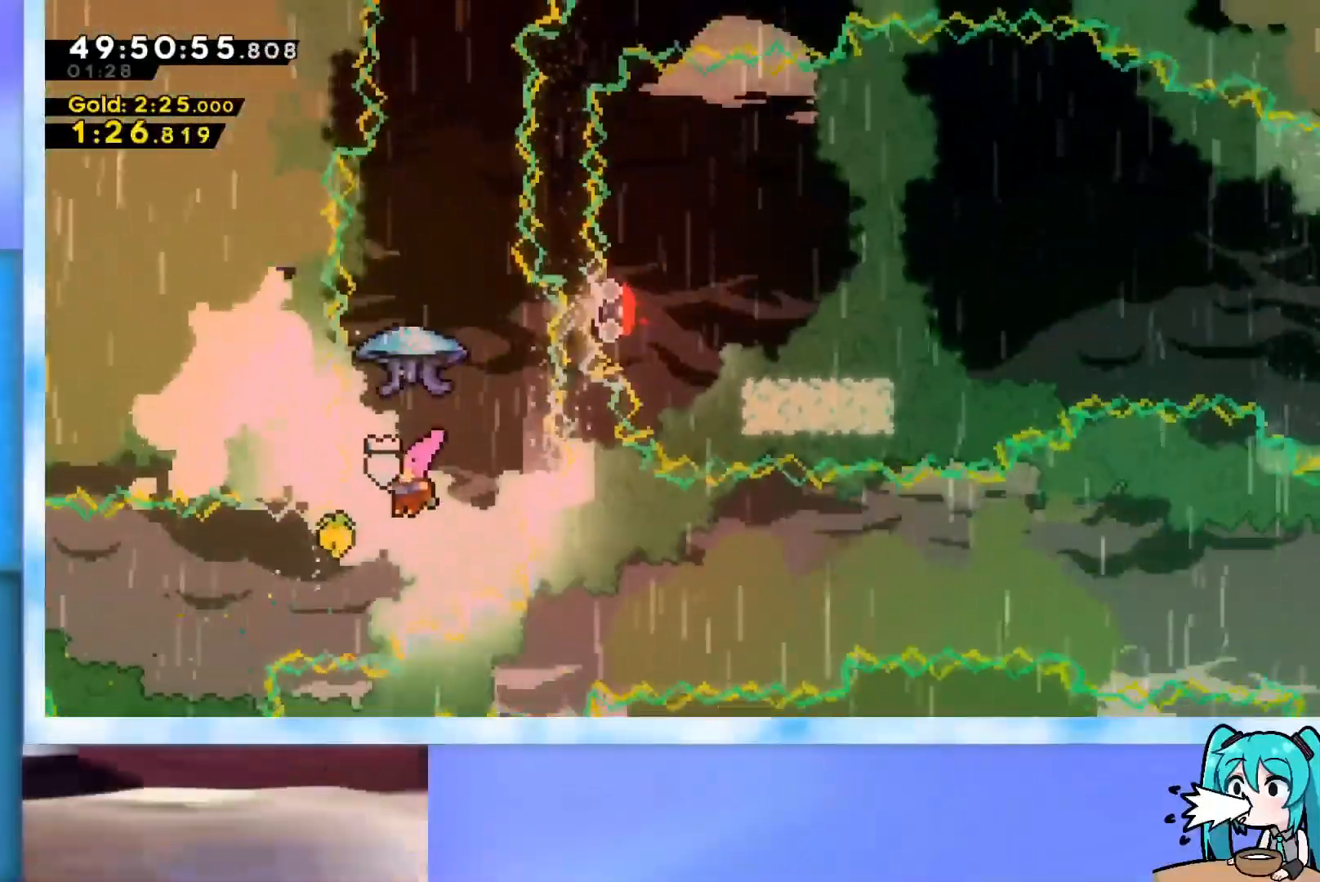
{"keys": ["grab", "right"], "events": [[84, "dash", "down"], [167, "dash", "up"], [267, "grab", "down"], [401, "up", "up"], [451, "right", "down"]]}
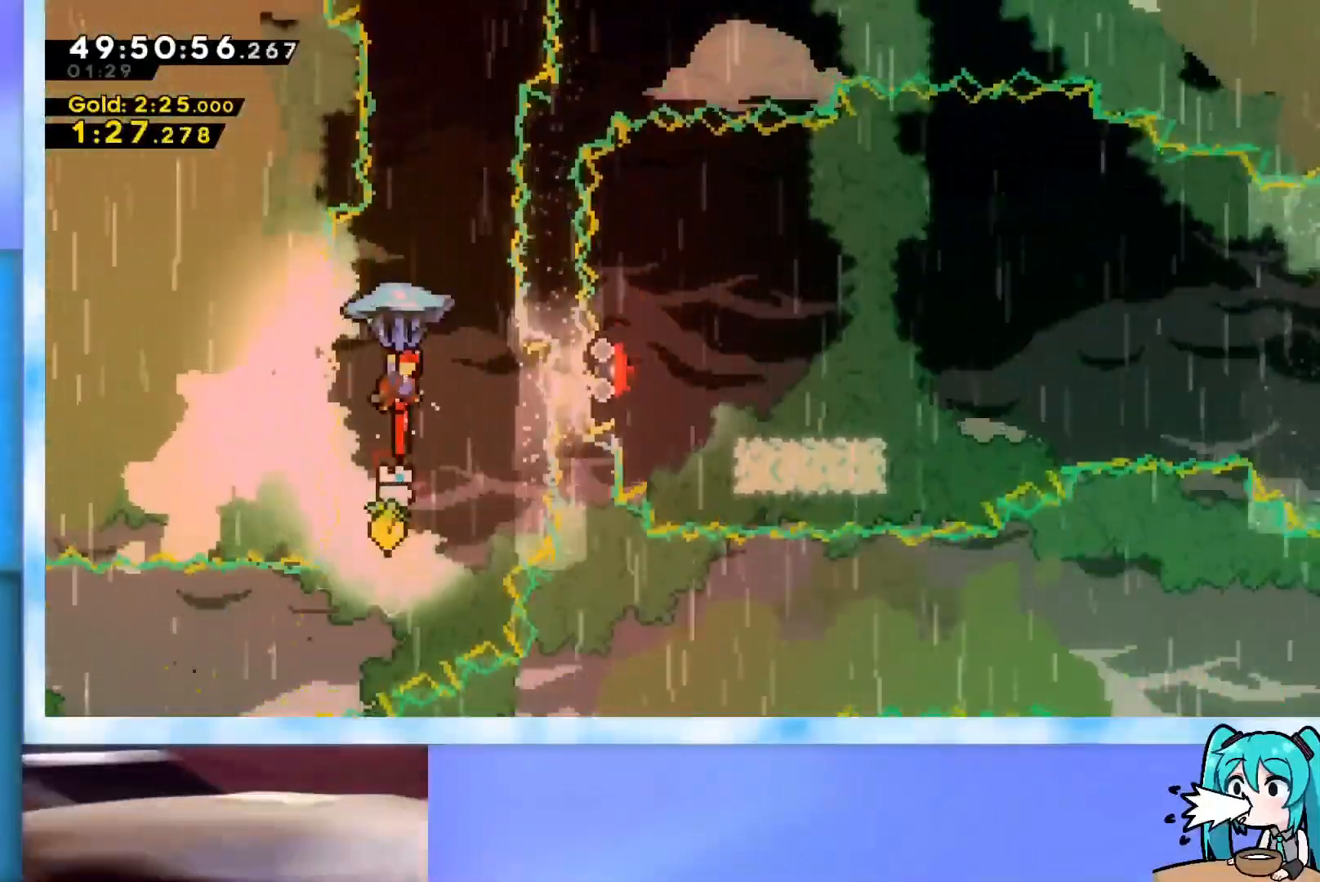
{"keys": ["down"], "events": [[100, "right", "up"], [333, "down", "down"], [467, "grab", "up"]]}
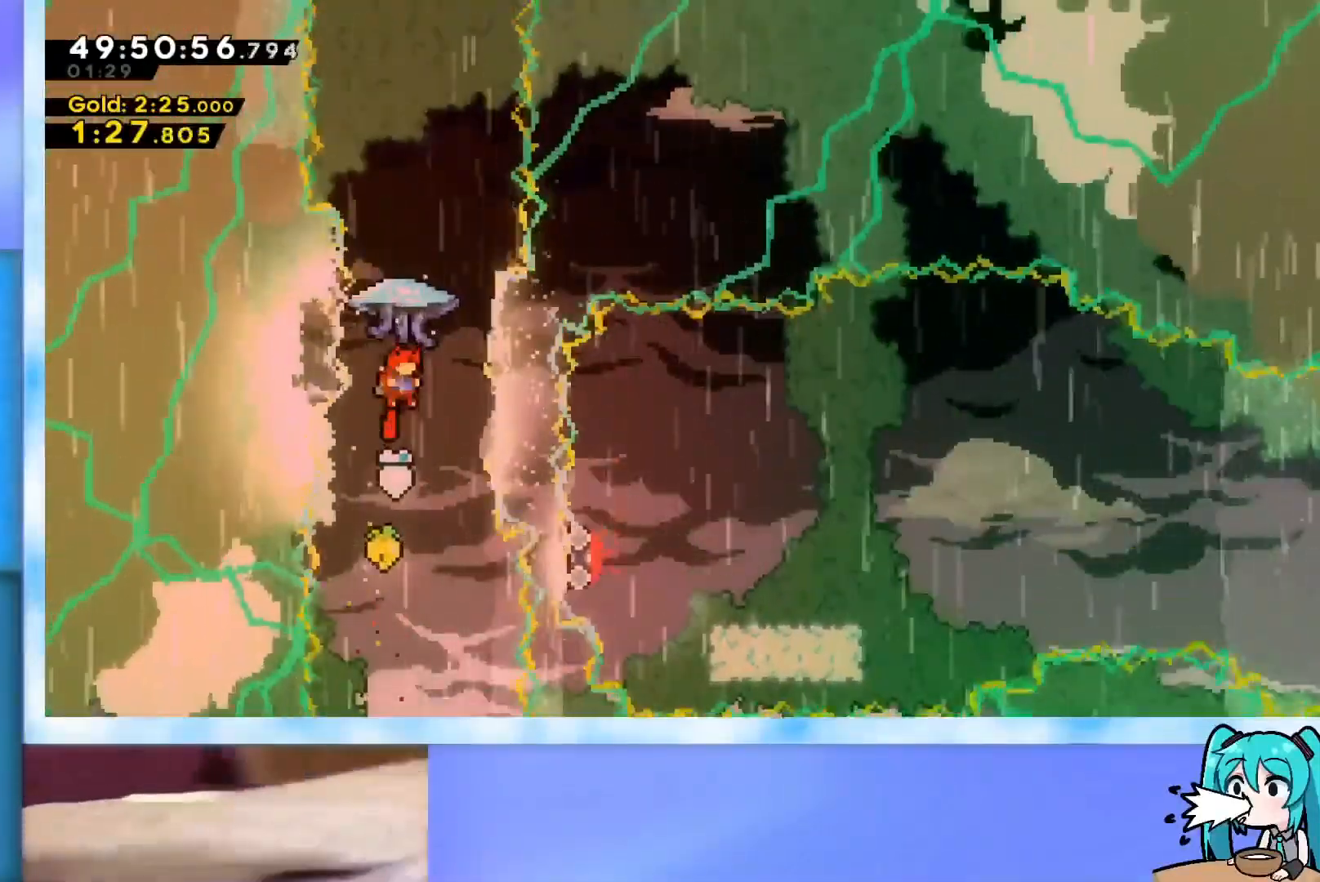
{"keys": ["grab", "up"], "events": [[67, "down", "up"], [150, "up", "down"], [301, "dash", "down"], [351, "dash", "up"], [434, "grab", "down"]]}
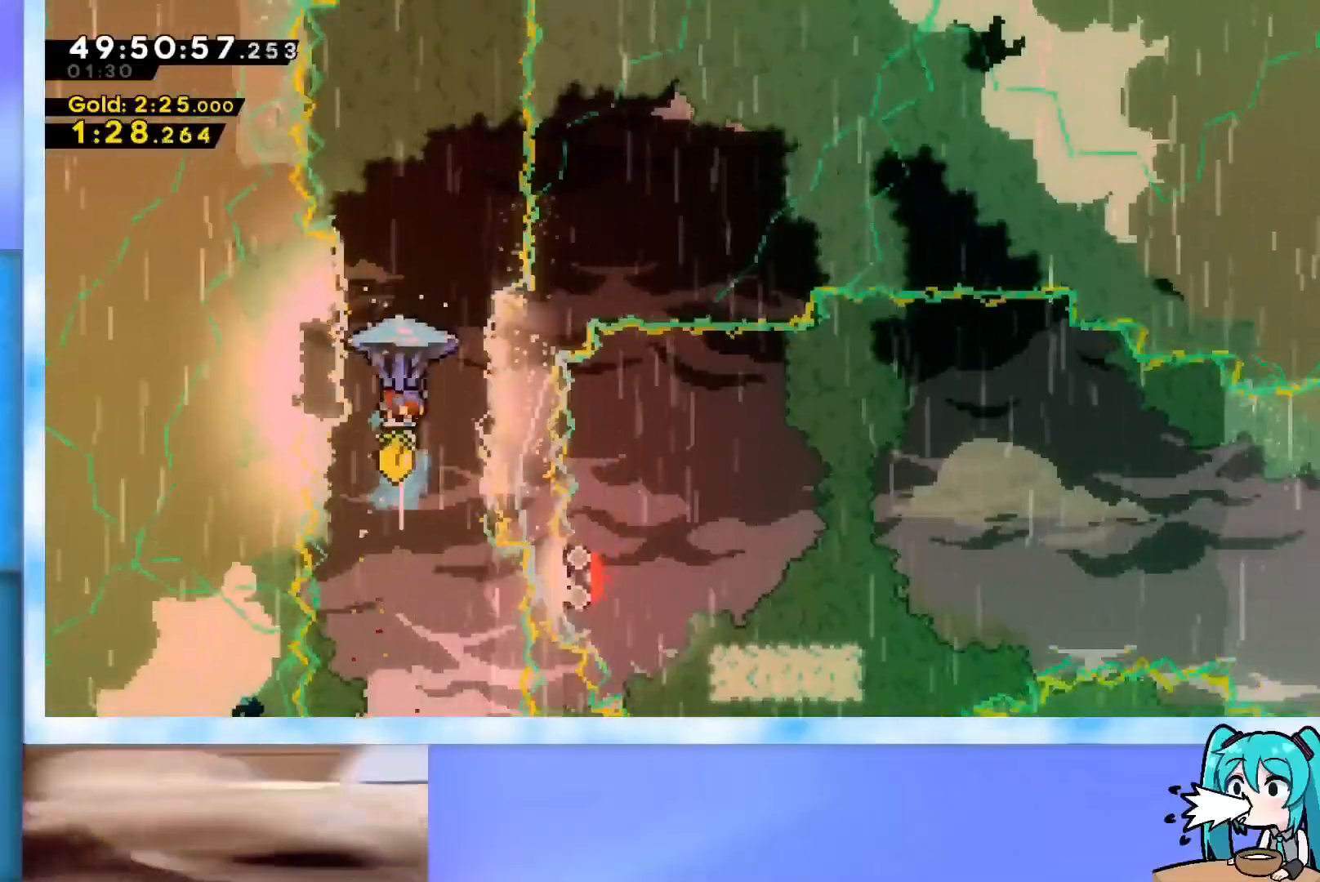
{"keys": ["grab"], "events": [[83, "up", "up"], [267, "right", "down"], [350, "right", "up"]]}
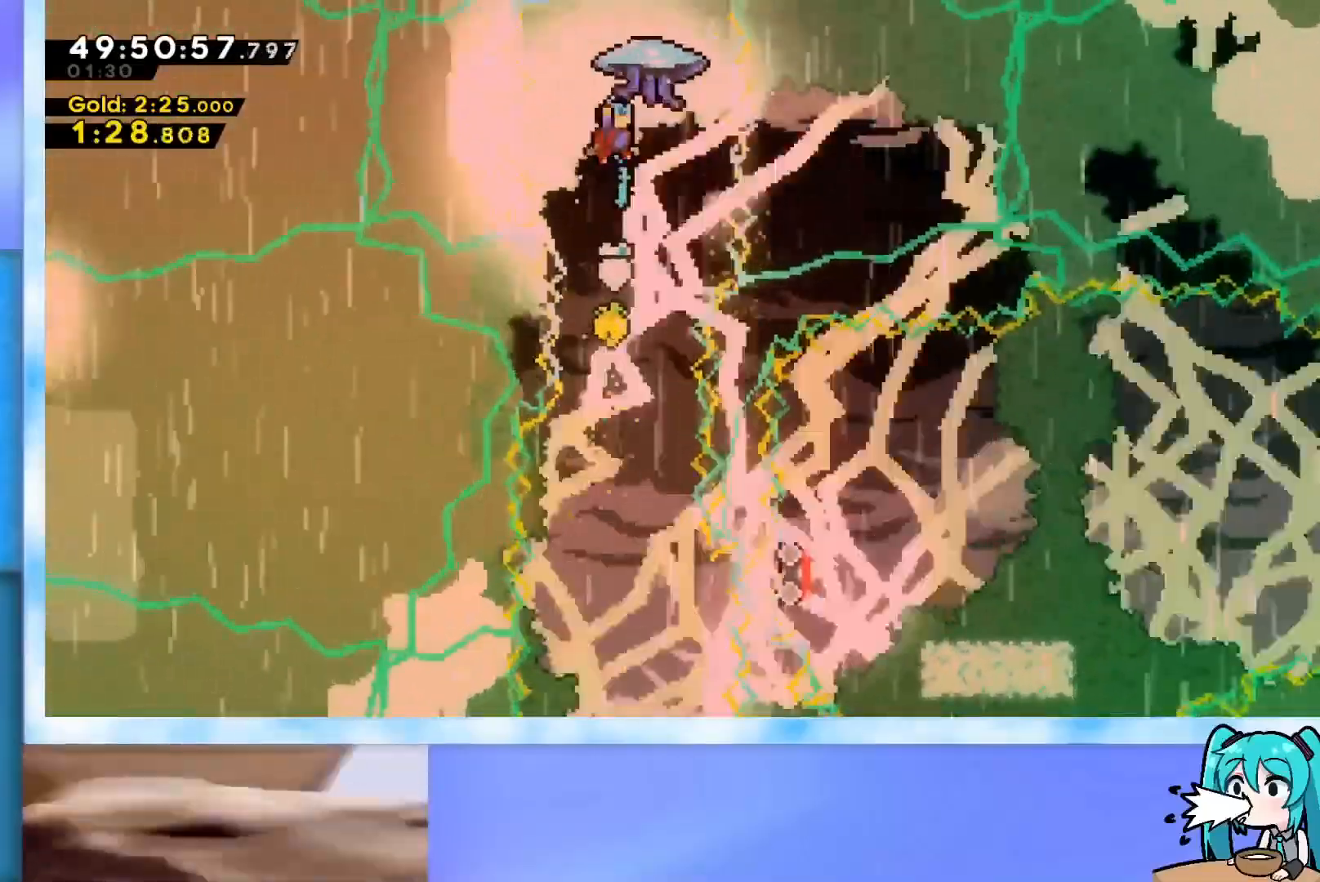
{"keys": ["down"], "events": [[17, "grab", "up"], [134, "down", "down"], [284, "left", "down"], [334, "left", "up"]]}
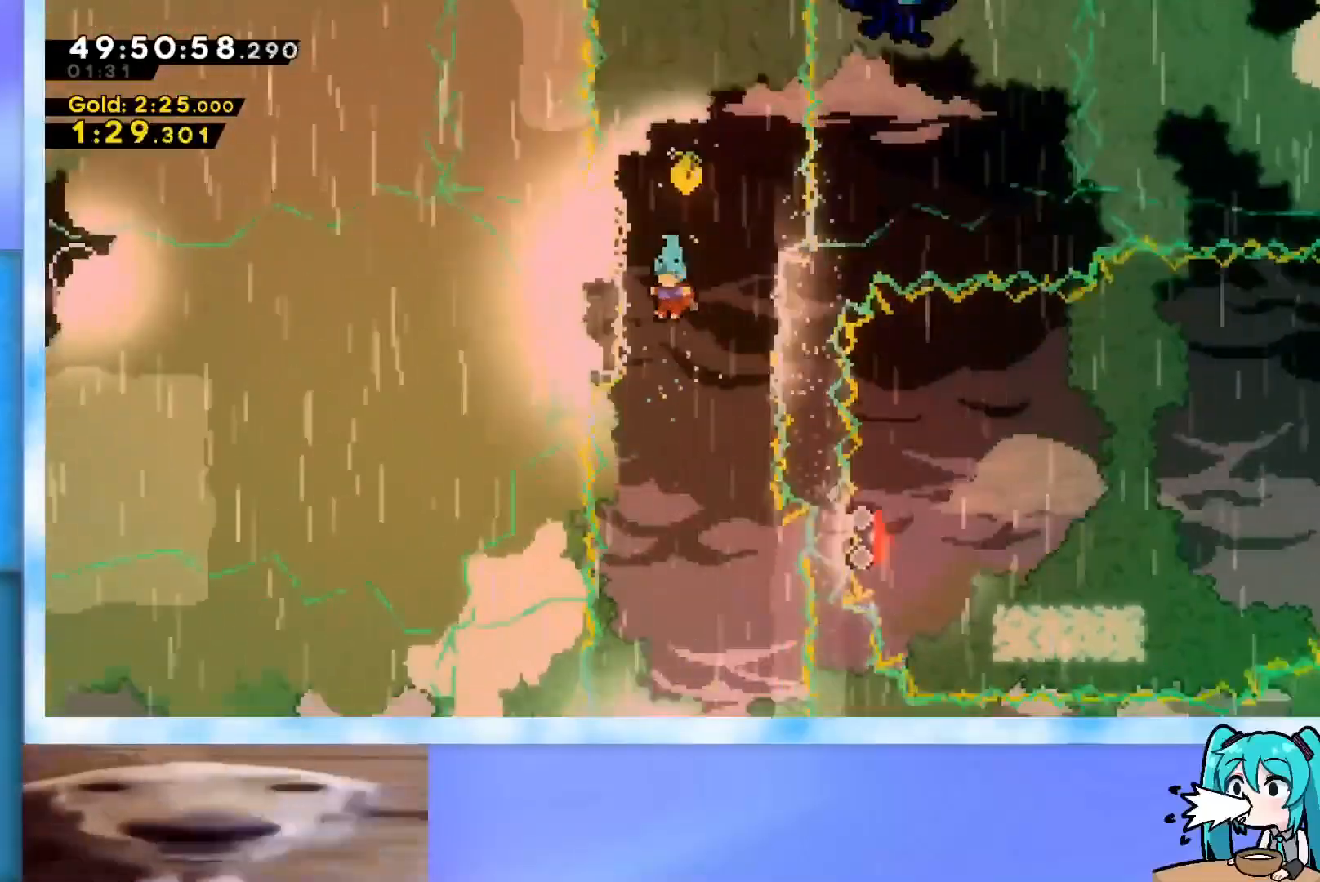
{"keys": [], "events": [[484, "down", "up"]]}
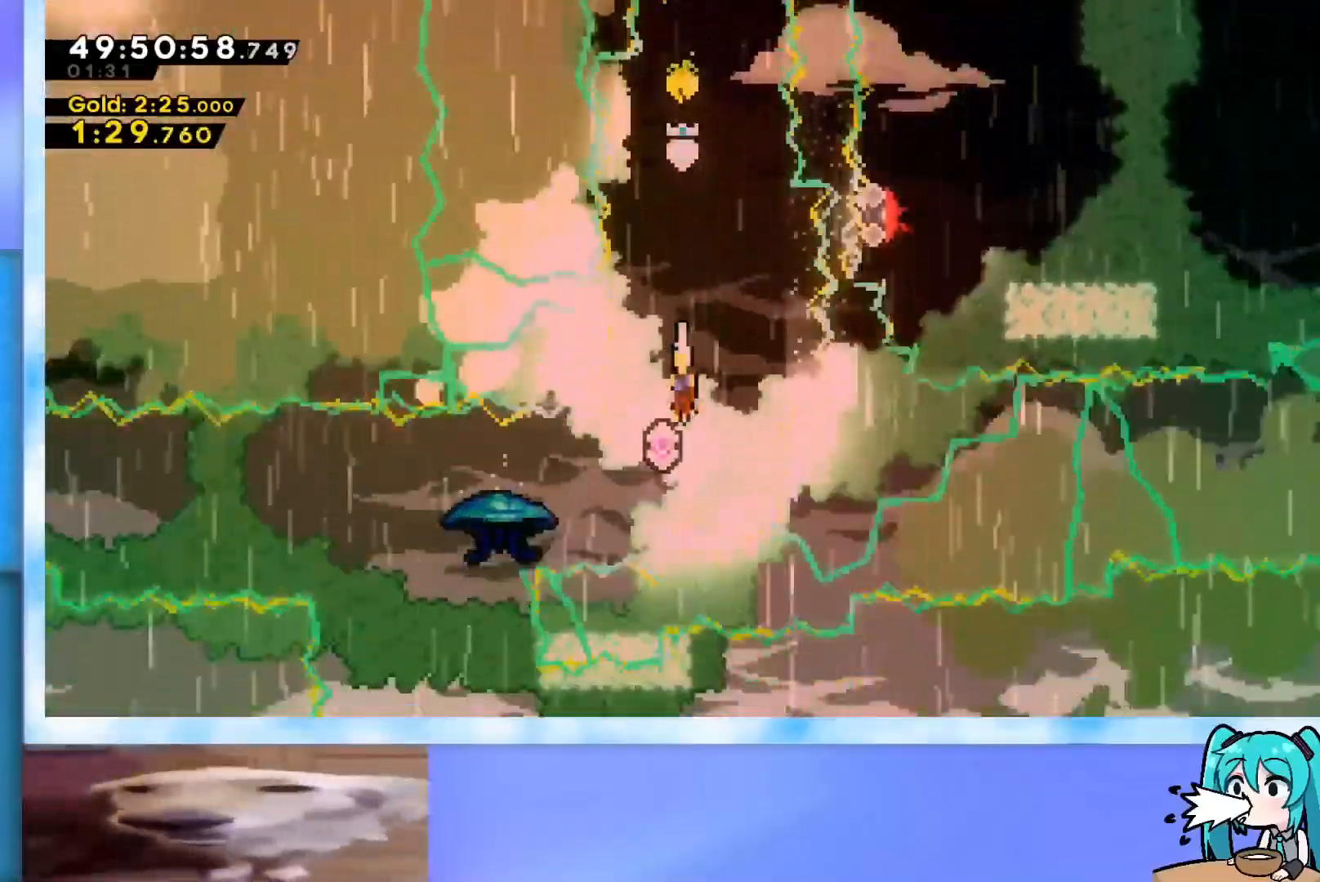
{"keys": ["down"], "events": [[84, "dash", "down"], [84, "left", "down"], [267, "dash", "up"], [267, "left", "up"], [317, "down", "down"], [351, "dash", "down"], [451, "dash", "up"]]}